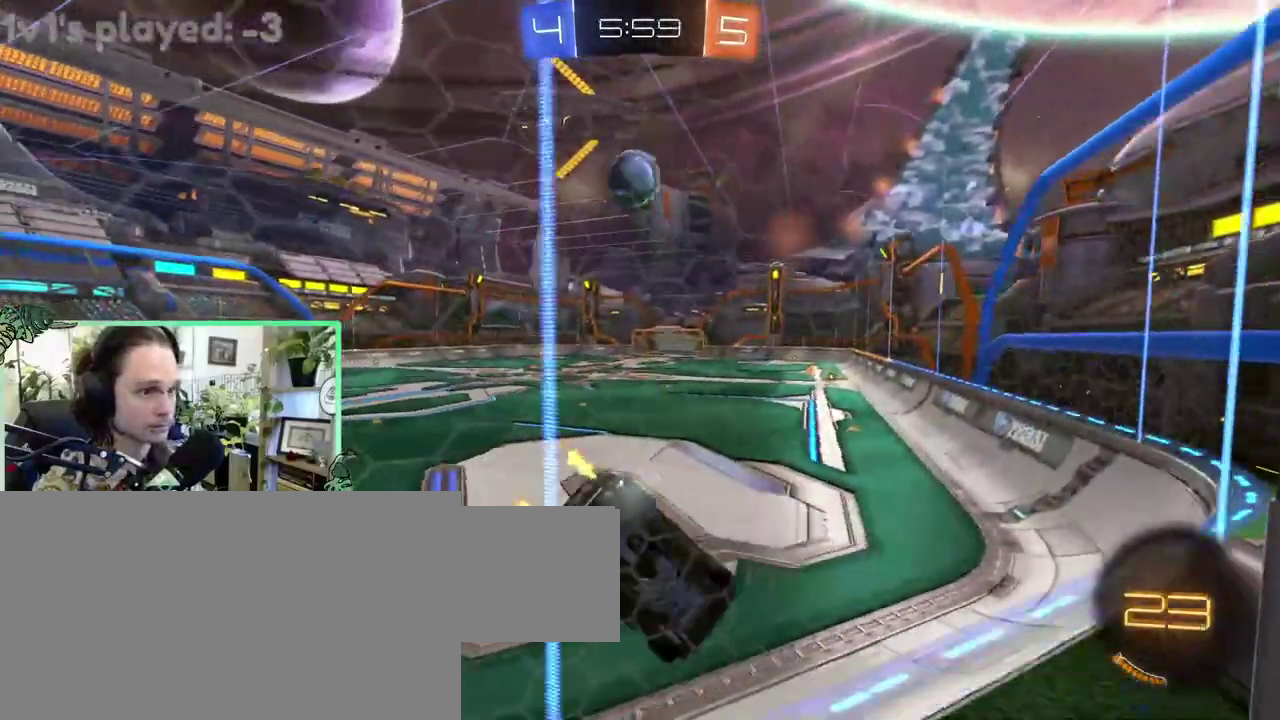
Gameplay with a controller (Xbox layout); each line is a JSON object with the inputs held at the frame after it. "events" lists button and stick changes between this image and that frame as [ms after this image, input, new state], when the widget could be followed in between. This overlay highlights the sticks when they move; stick clicks (L3 R3) are not distinguishable. This document gives stick clicks only as held states, not as events. Not read: L2 R2.
{"buttons": [], "left_stick": "left", "right_stick": "center"}
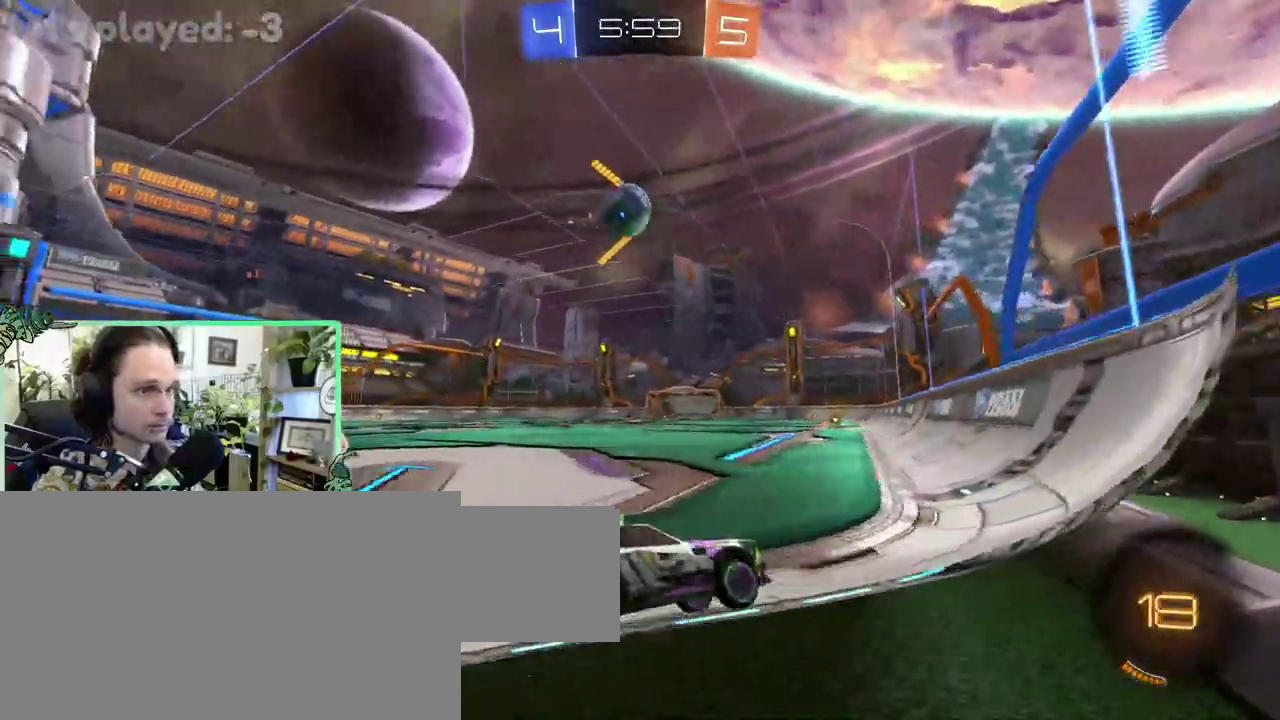
{"buttons": [], "left_stick": "center", "right_stick": "center"}
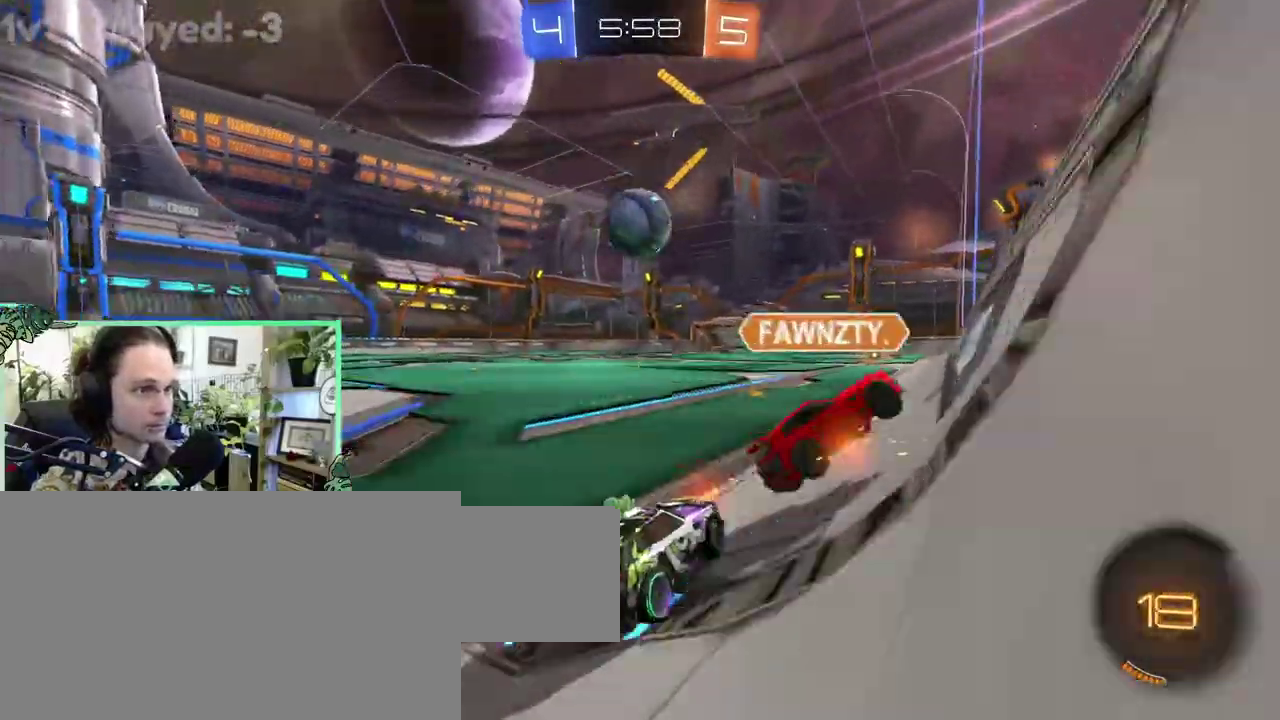
{"buttons": ["A", "B", "R1"], "left_stick": "down", "right_stick": "center"}
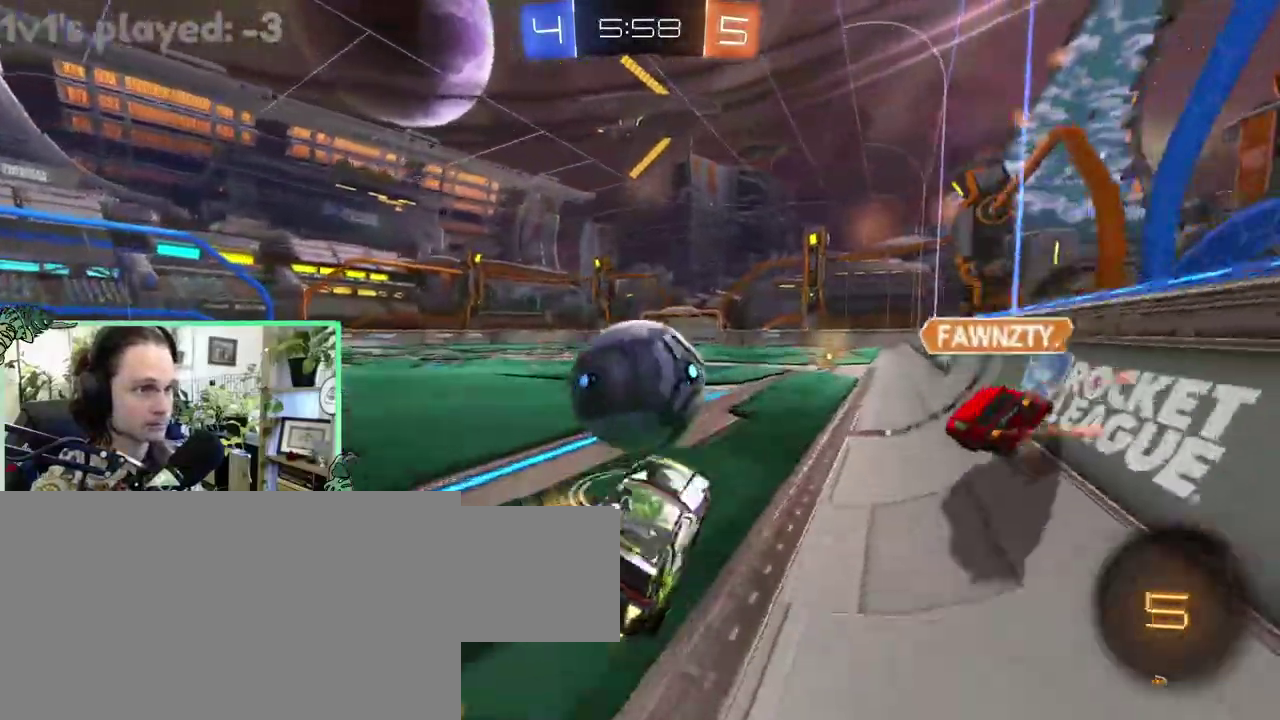
{"buttons": ["L1"], "left_stick": "down", "right_stick": "center", "events": [[17, "A", "up"], [17, "R1", "up"], [67, "B", "up"], [67, "L1", "down"], [83, "A", "down"], [183, "A", "up"], [350, "Y", "down"], [483, "Y", "up"]]}
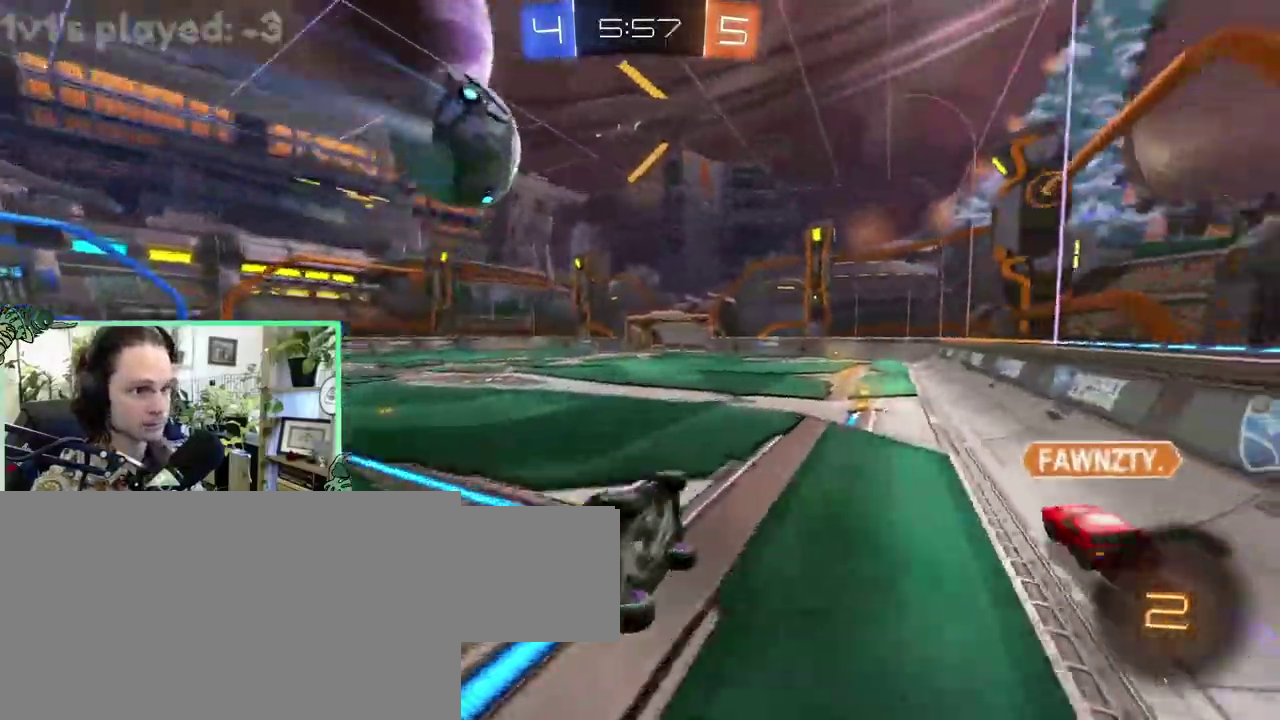
{"buttons": ["L1"], "left_stick": "down-left", "right_stick": "center"}
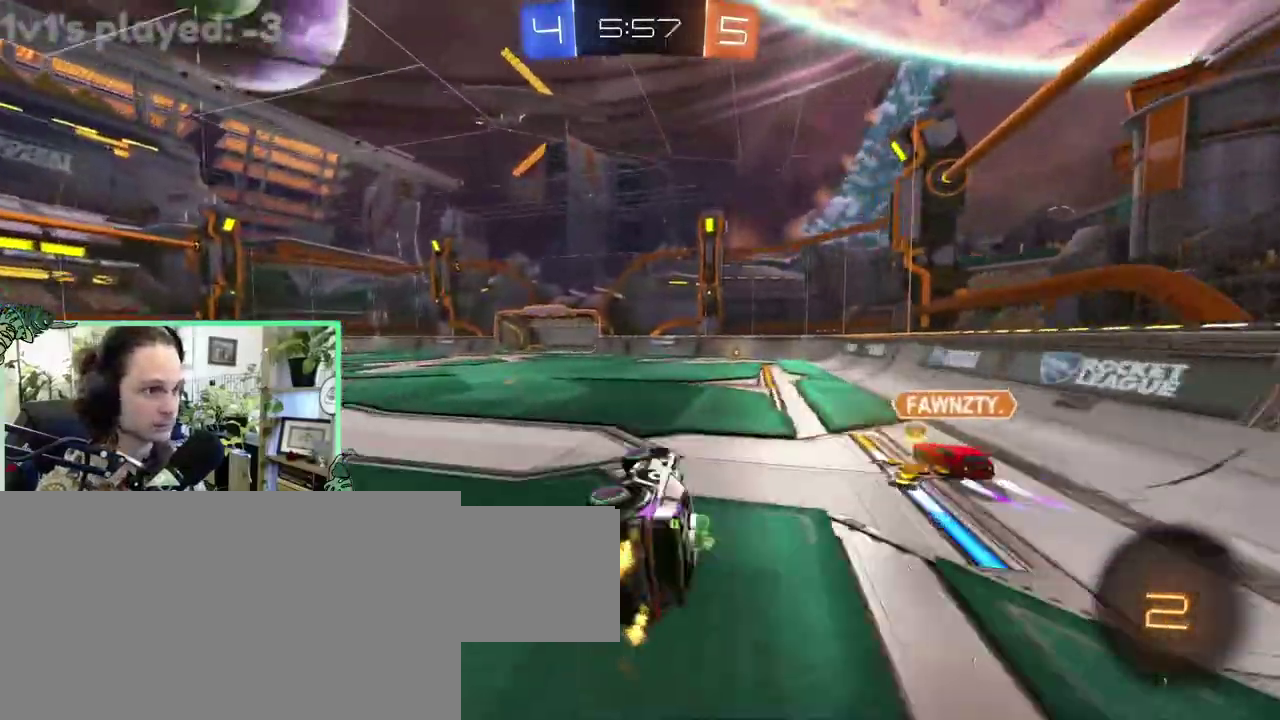
{"buttons": ["B"], "left_stick": "up-left", "right_stick": "center"}
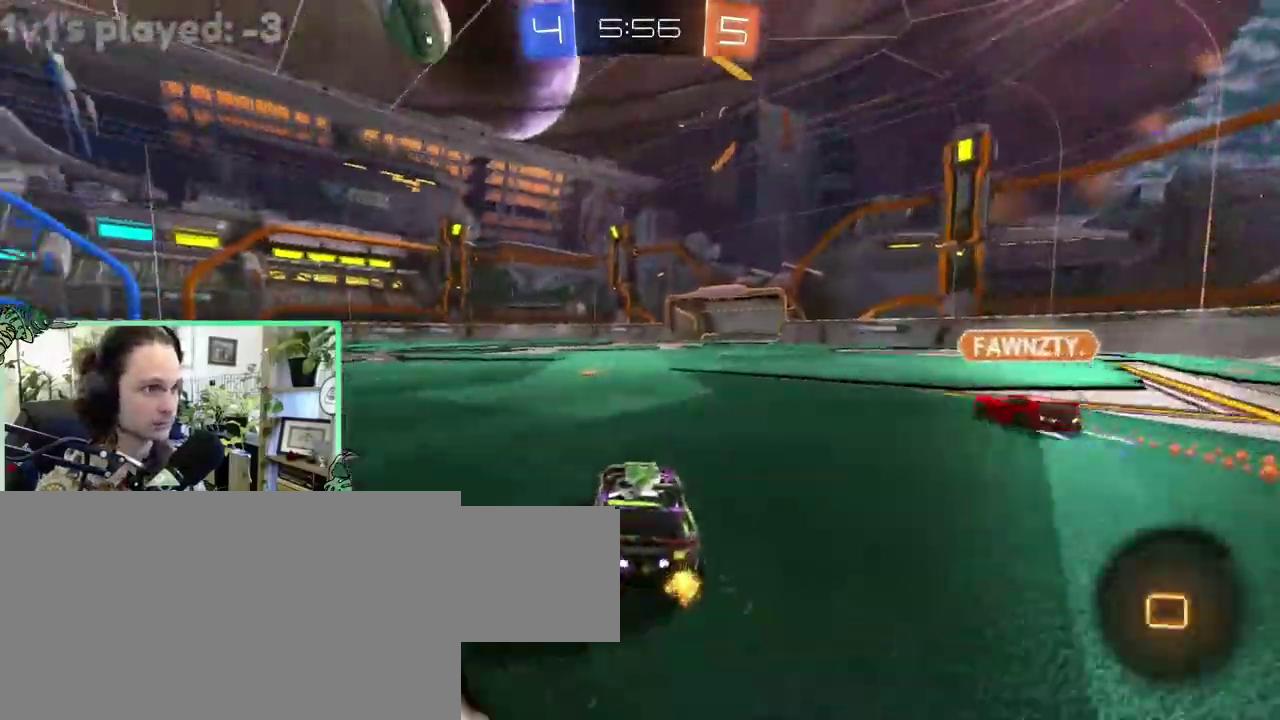
{"buttons": ["L1"], "left_stick": "down-left", "right_stick": "center"}
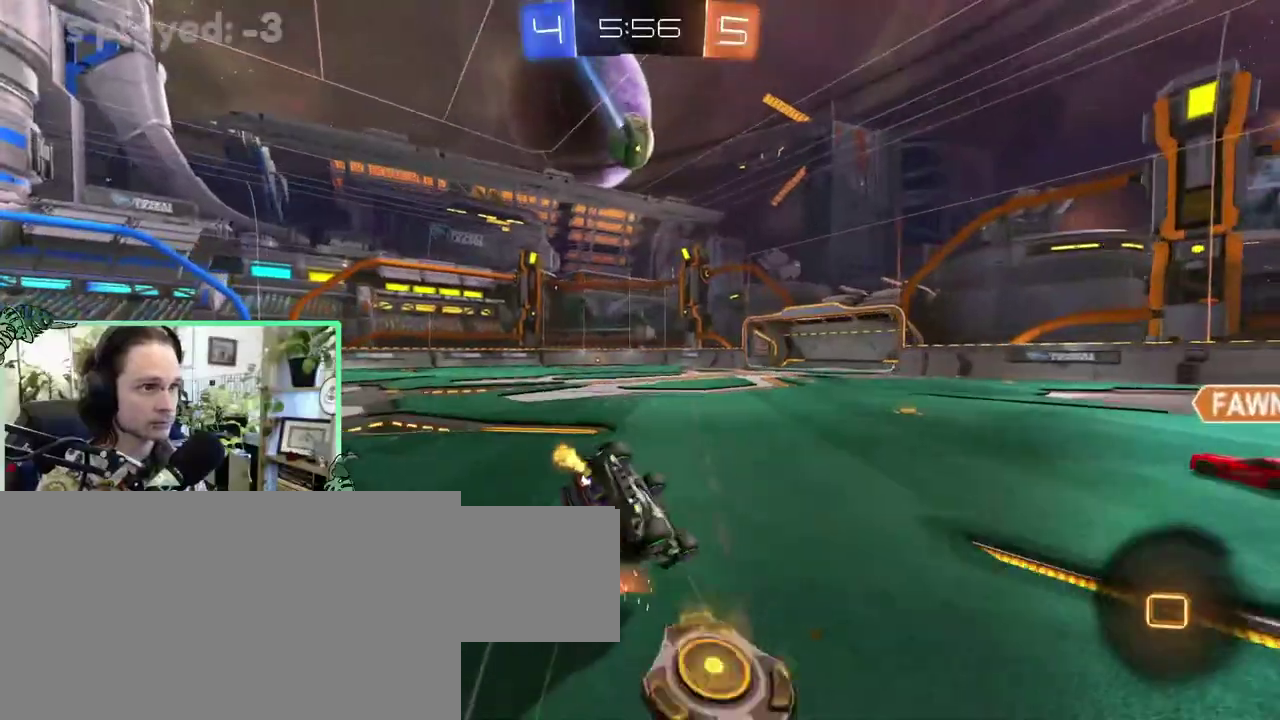
{"buttons": [], "left_stick": "down-left", "right_stick": "center", "events": [[350, "Y", "down"], [467, "Y", "up"], [483, "L1", "up"]]}
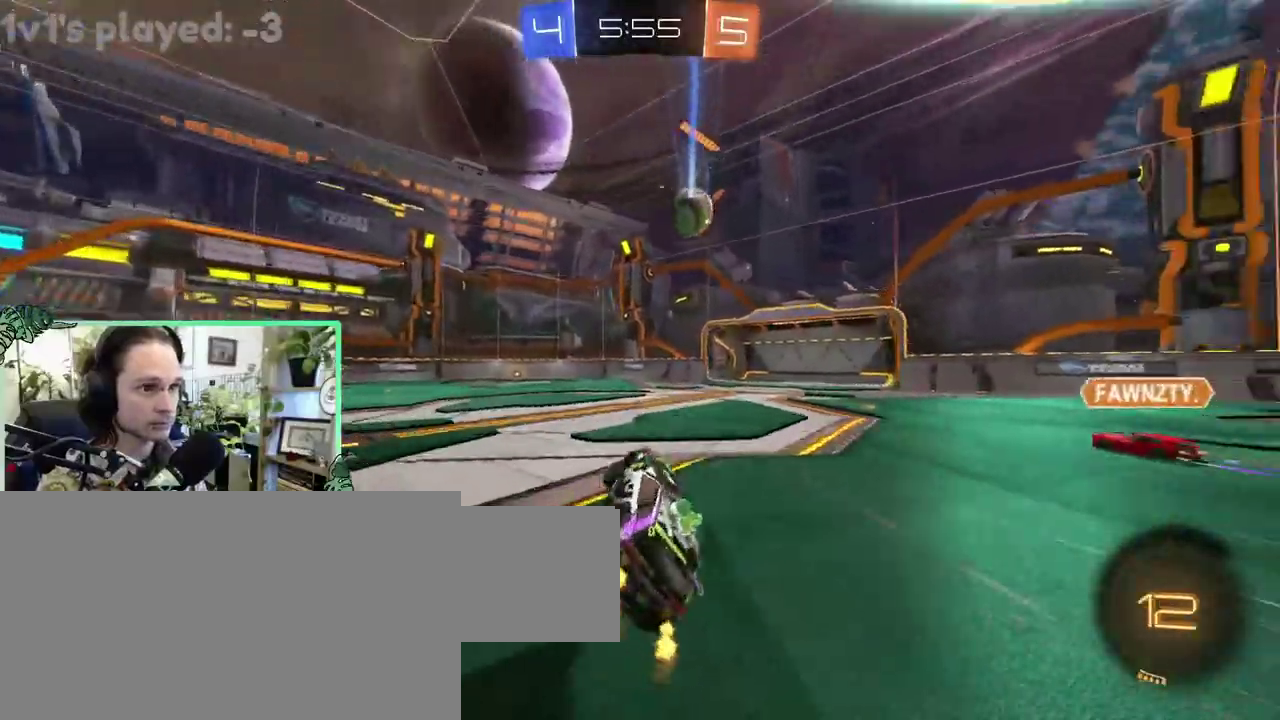
{"buttons": [], "left_stick": "center", "right_stick": "center"}
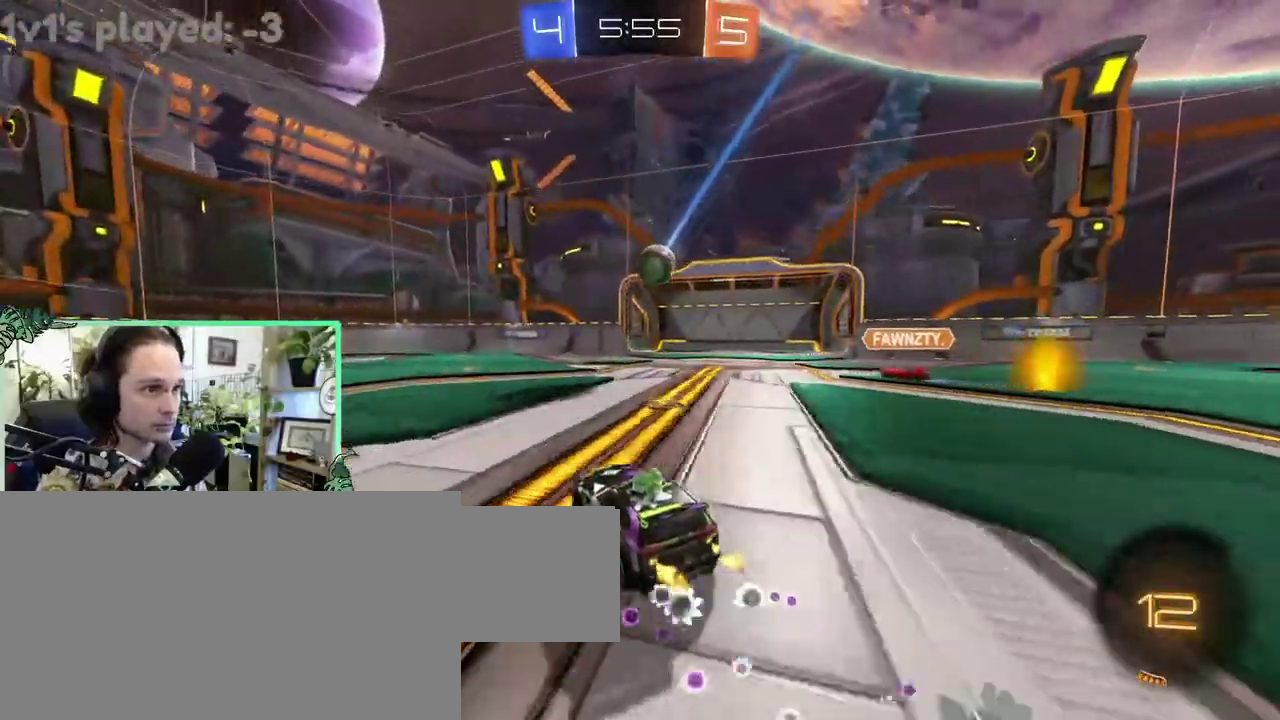
{"buttons": ["L1"], "left_stick": "left", "right_stick": "center"}
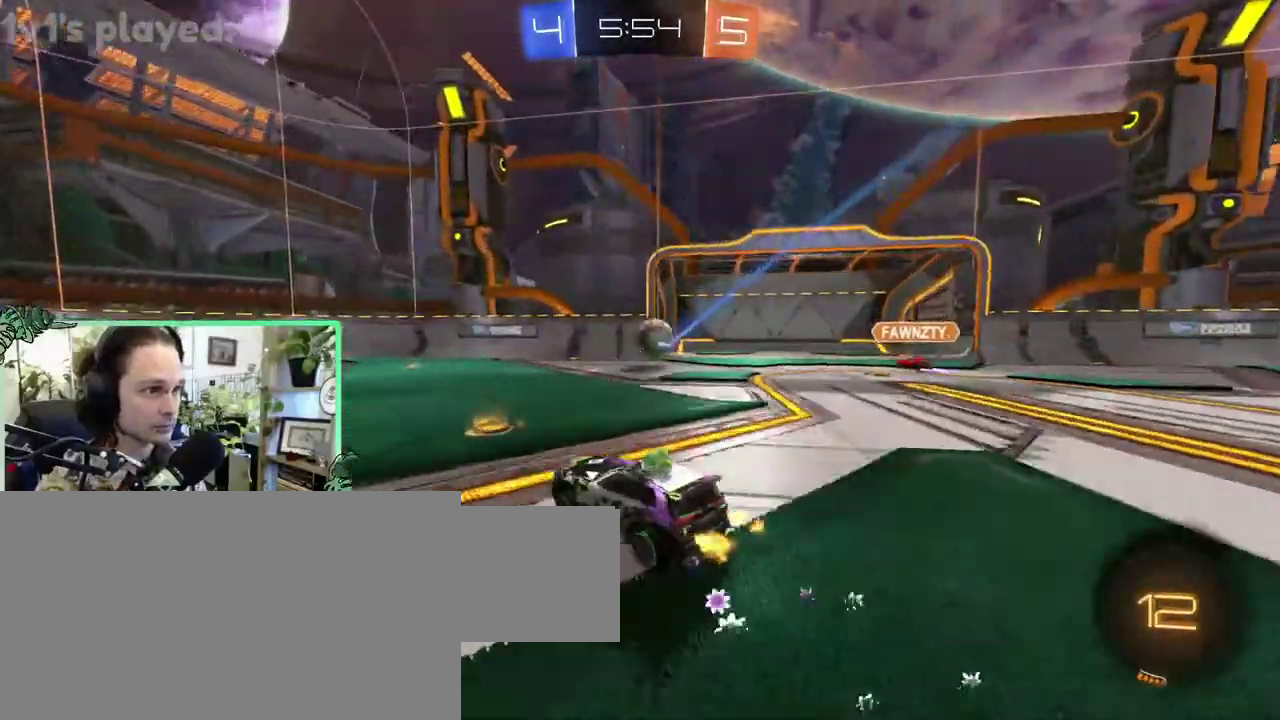
{"buttons": [], "left_stick": "up-left", "right_stick": "center"}
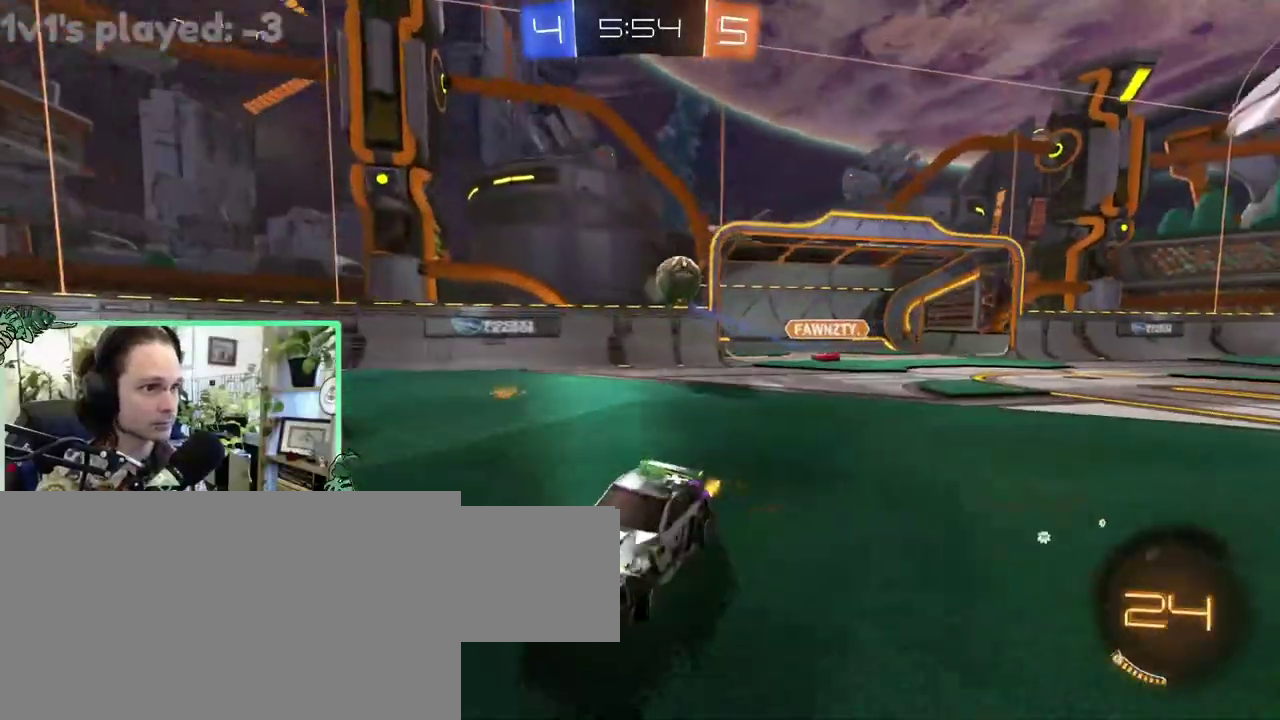
{"buttons": [], "left_stick": "center", "right_stick": "center"}
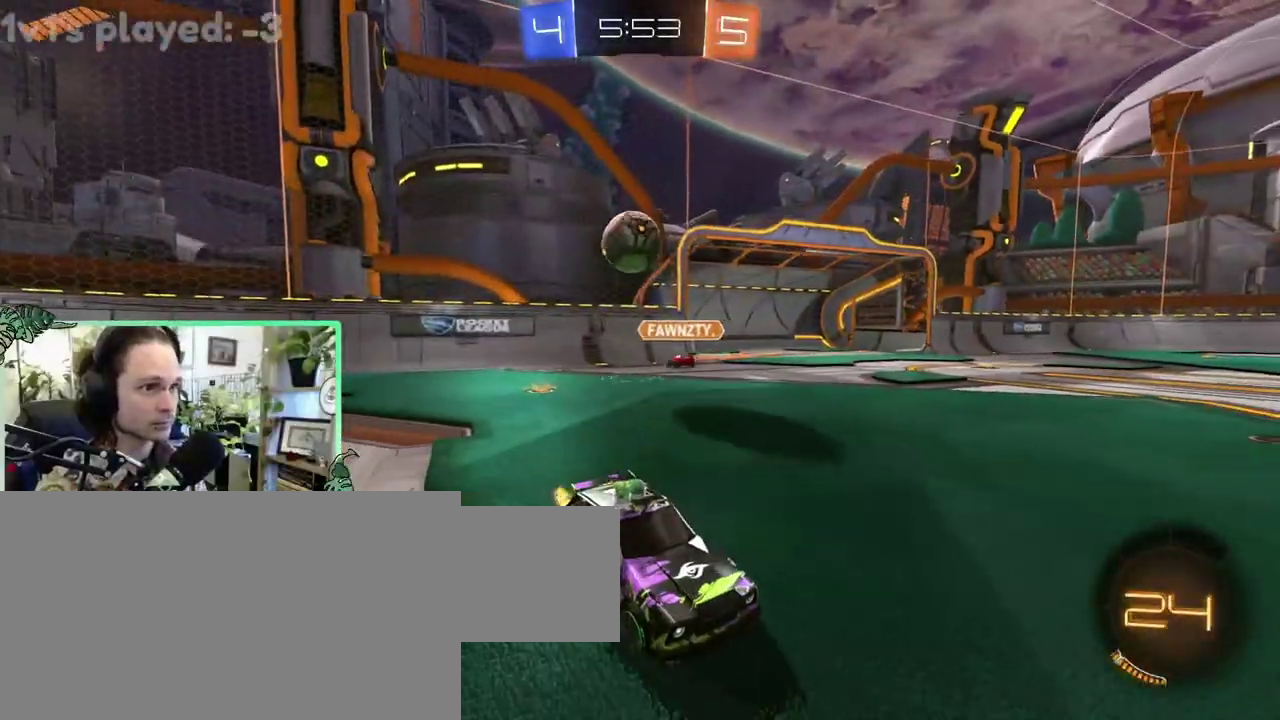
{"buttons": [], "left_stick": "down", "right_stick": "center"}
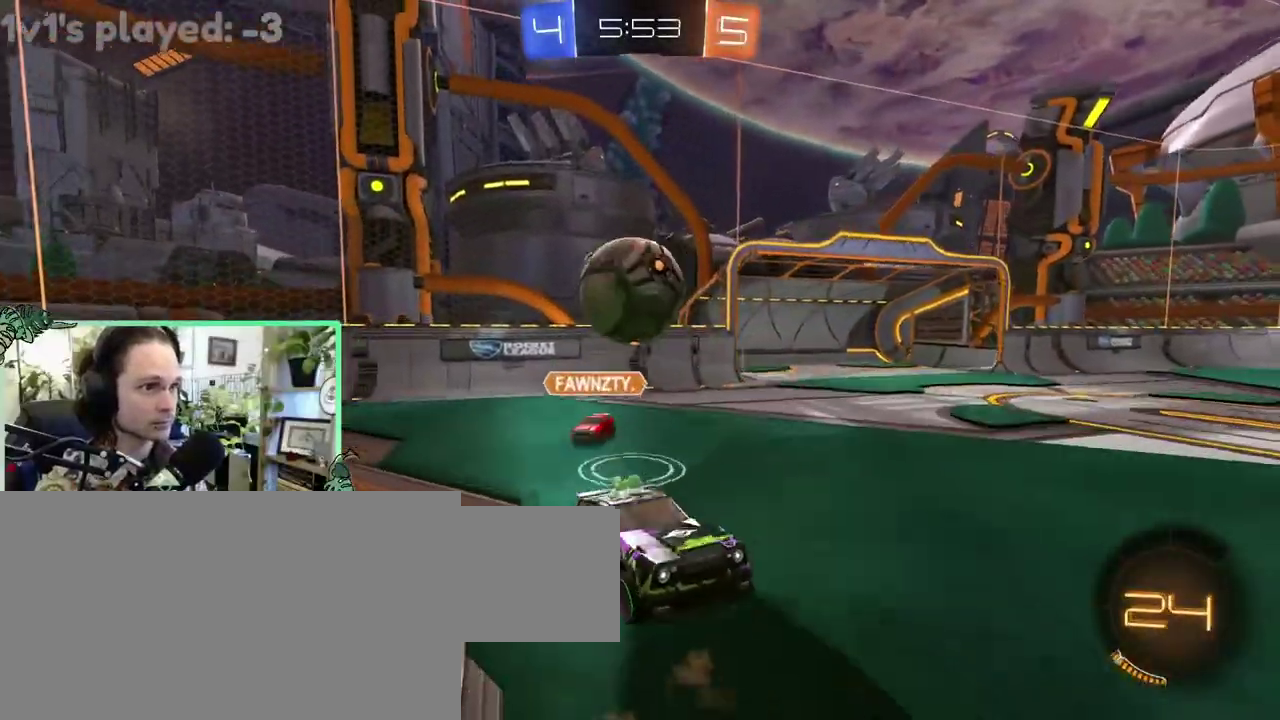
{"buttons": [], "left_stick": "down", "right_stick": "center", "events": []}
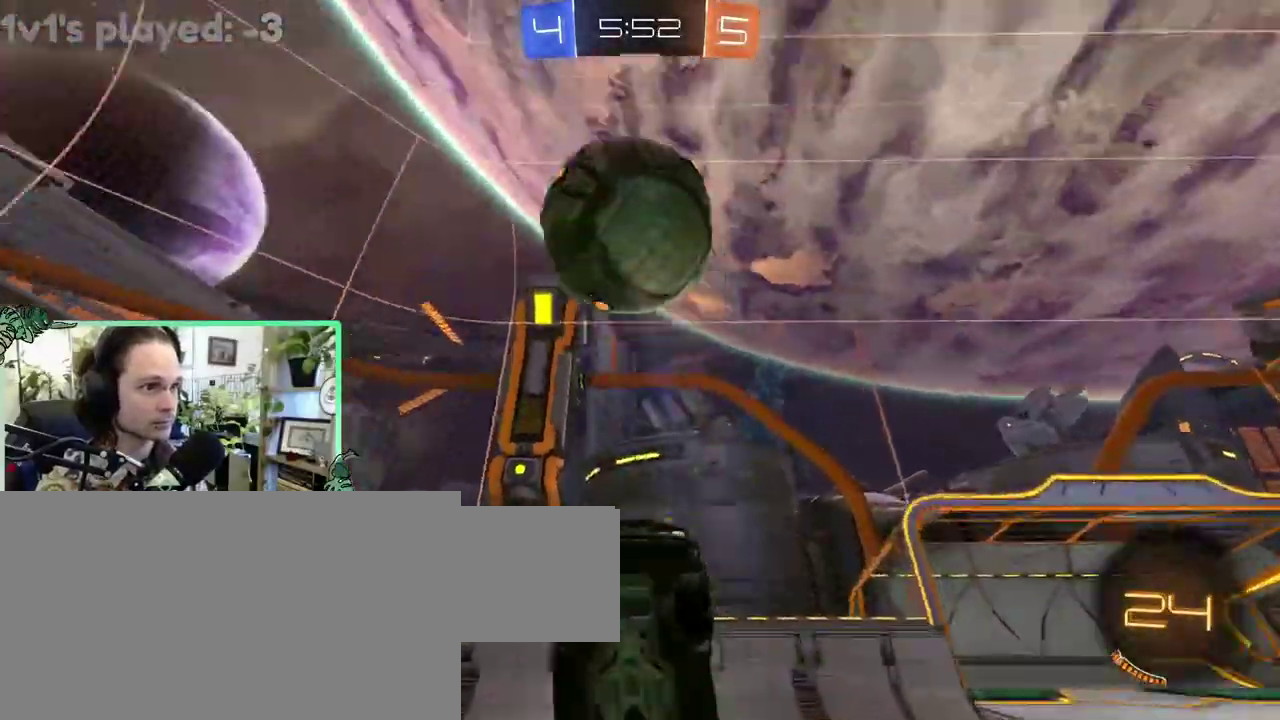
{"buttons": [], "left_stick": "up", "right_stick": "center"}
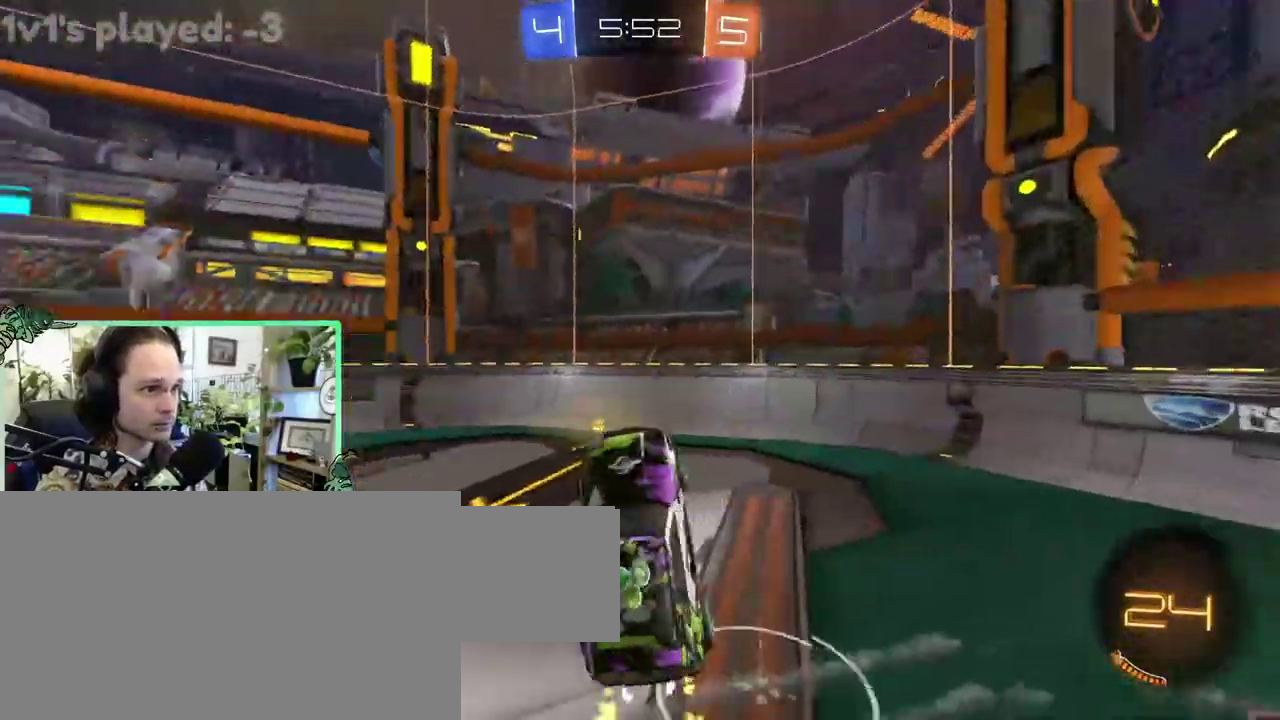
{"buttons": ["B"], "left_stick": "up-left", "right_stick": "center"}
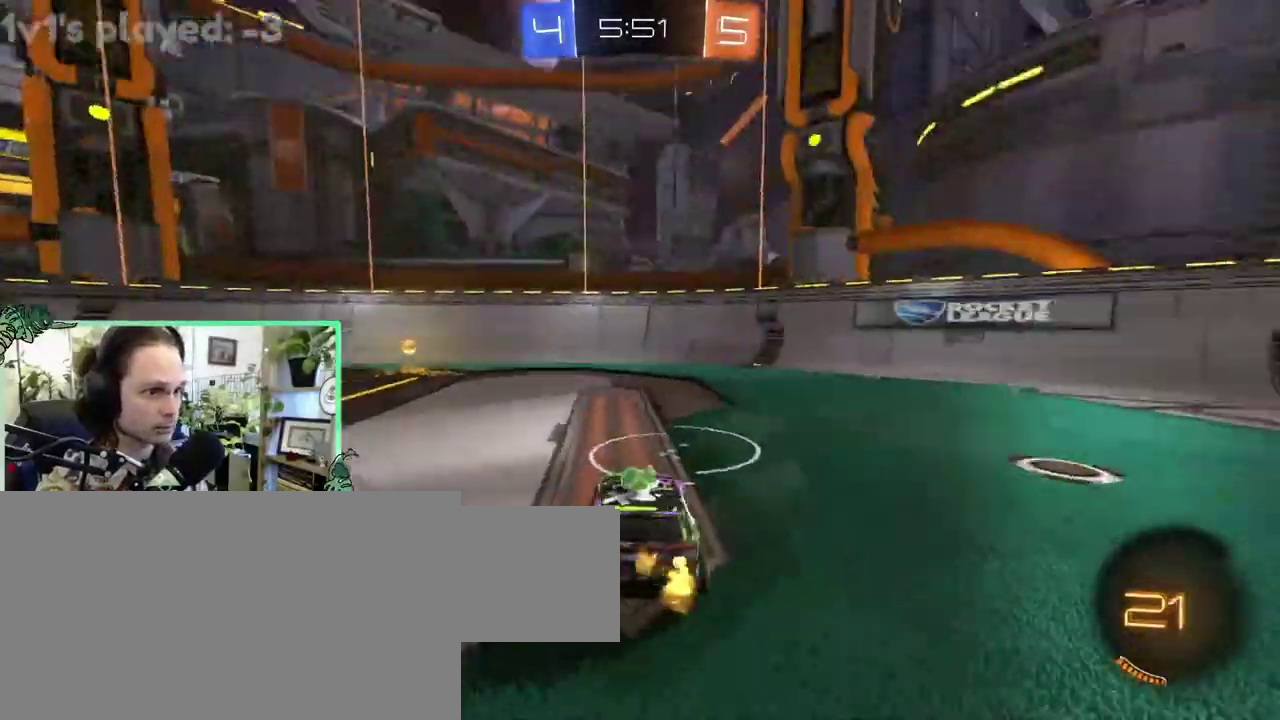
{"buttons": [], "left_stick": "up", "right_stick": "center"}
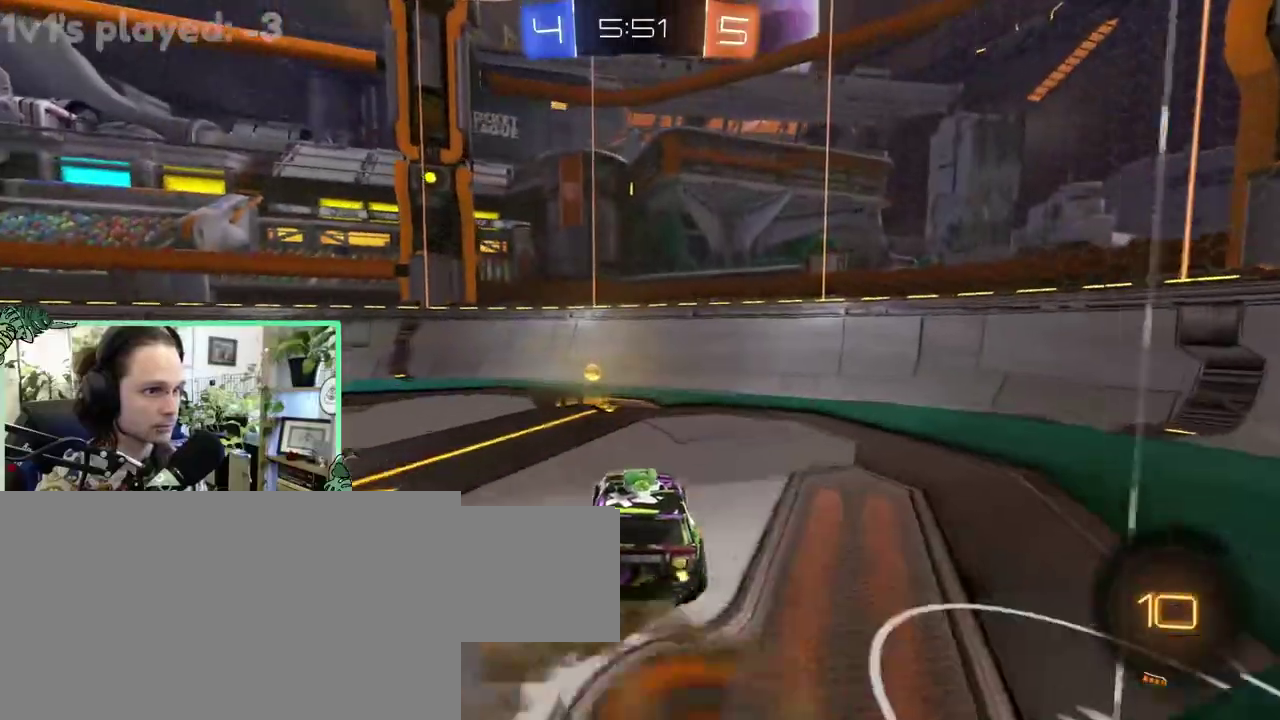
{"buttons": [], "left_stick": "center", "right_stick": "center"}
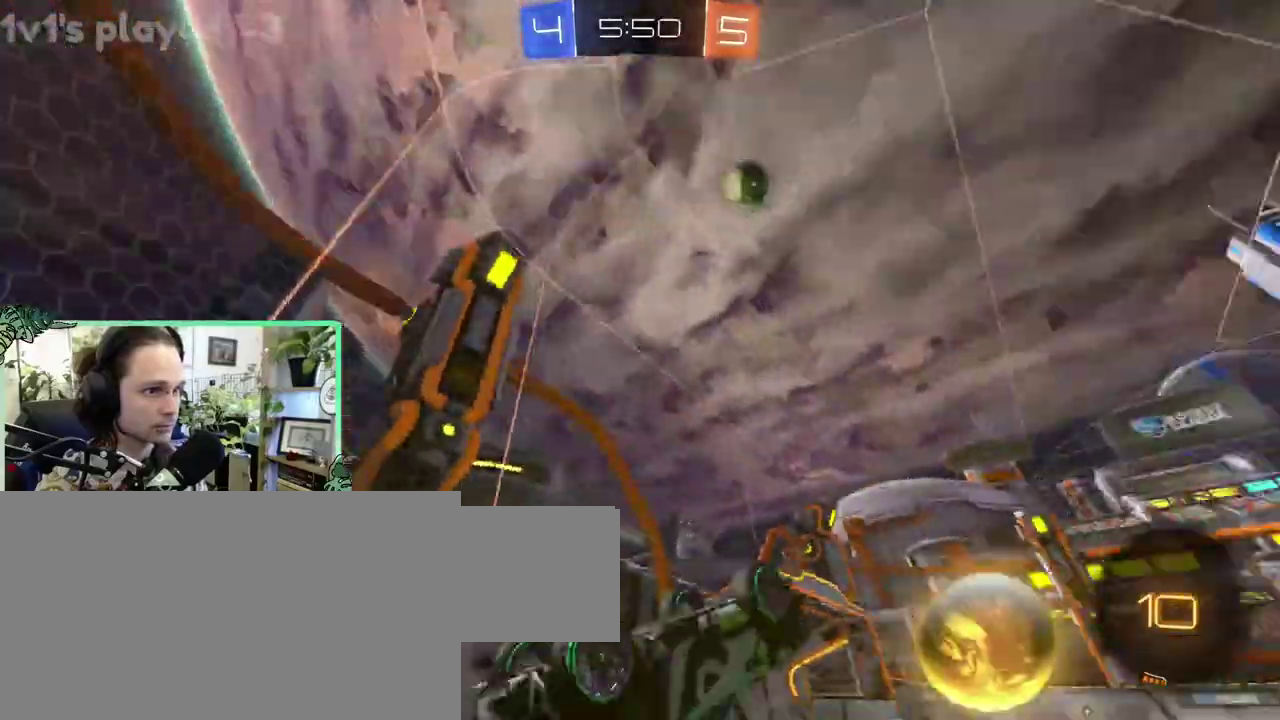
{"buttons": [], "left_stick": "left", "right_stick": "center"}
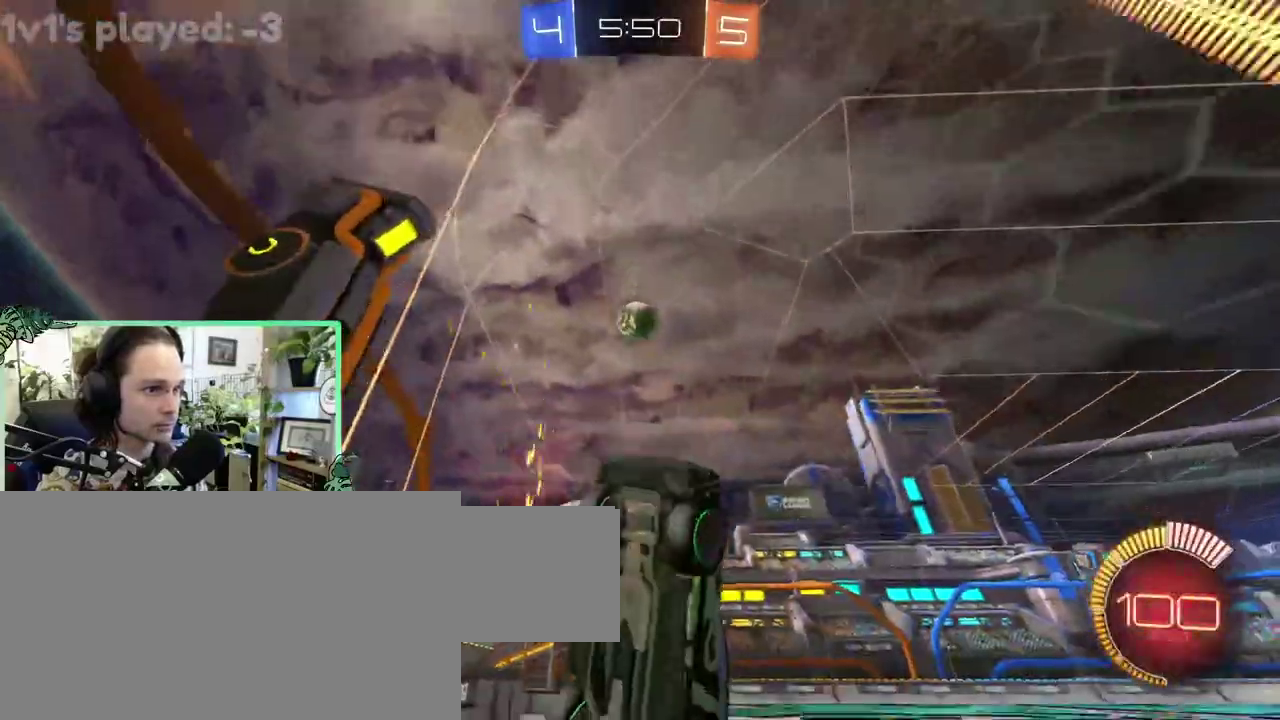
{"buttons": [], "left_stick": "up-left", "right_stick": "down-right"}
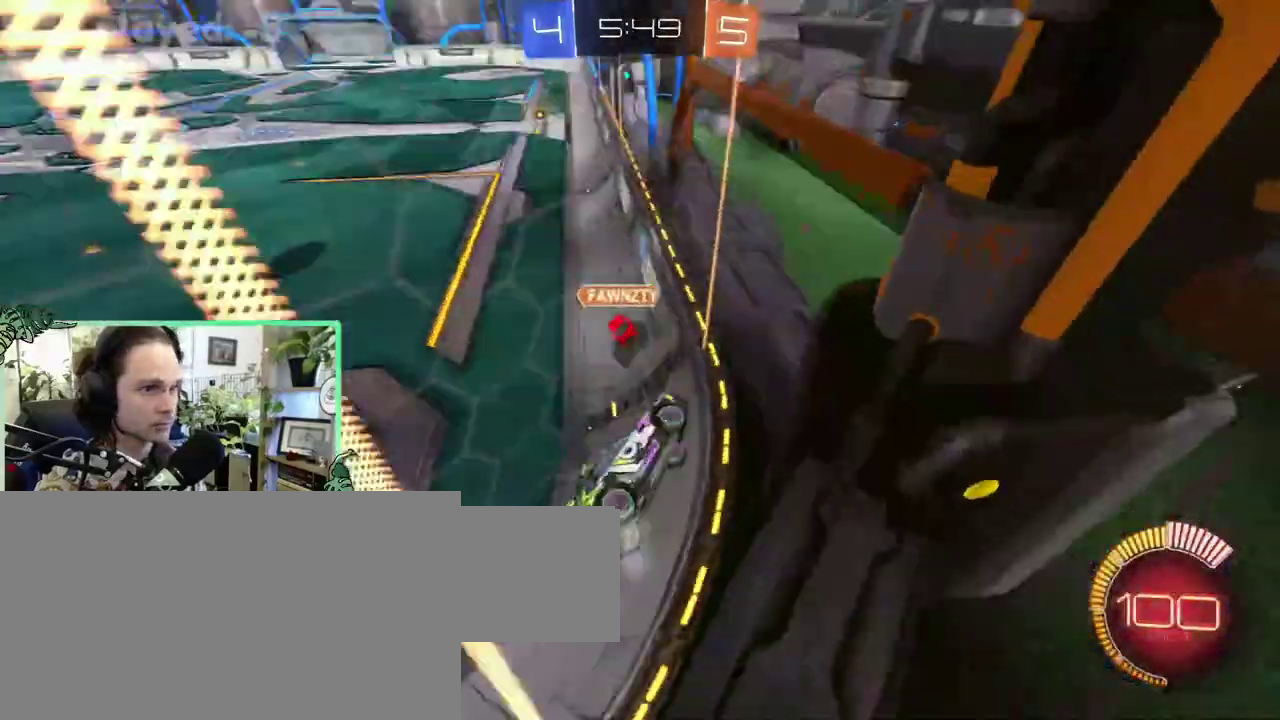
{"buttons": ["L1"], "left_stick": "up-left", "right_stick": "center"}
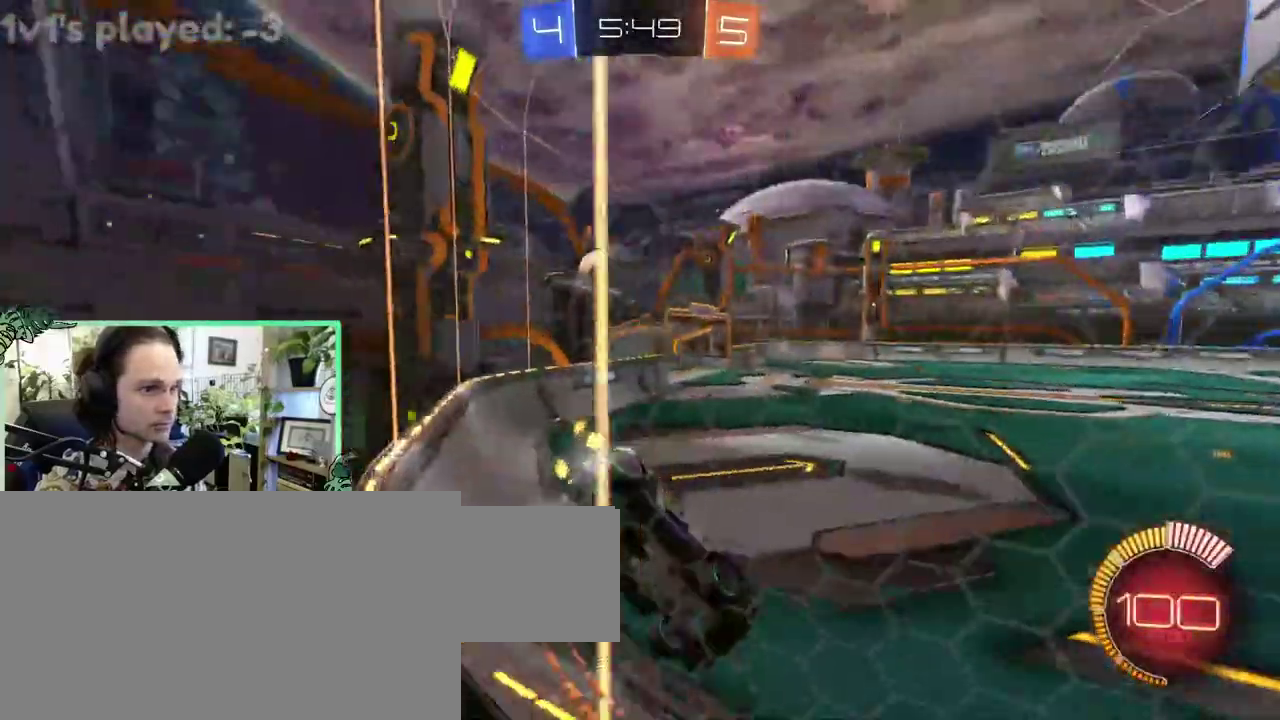
{"buttons": [], "left_stick": "center", "right_stick": "center"}
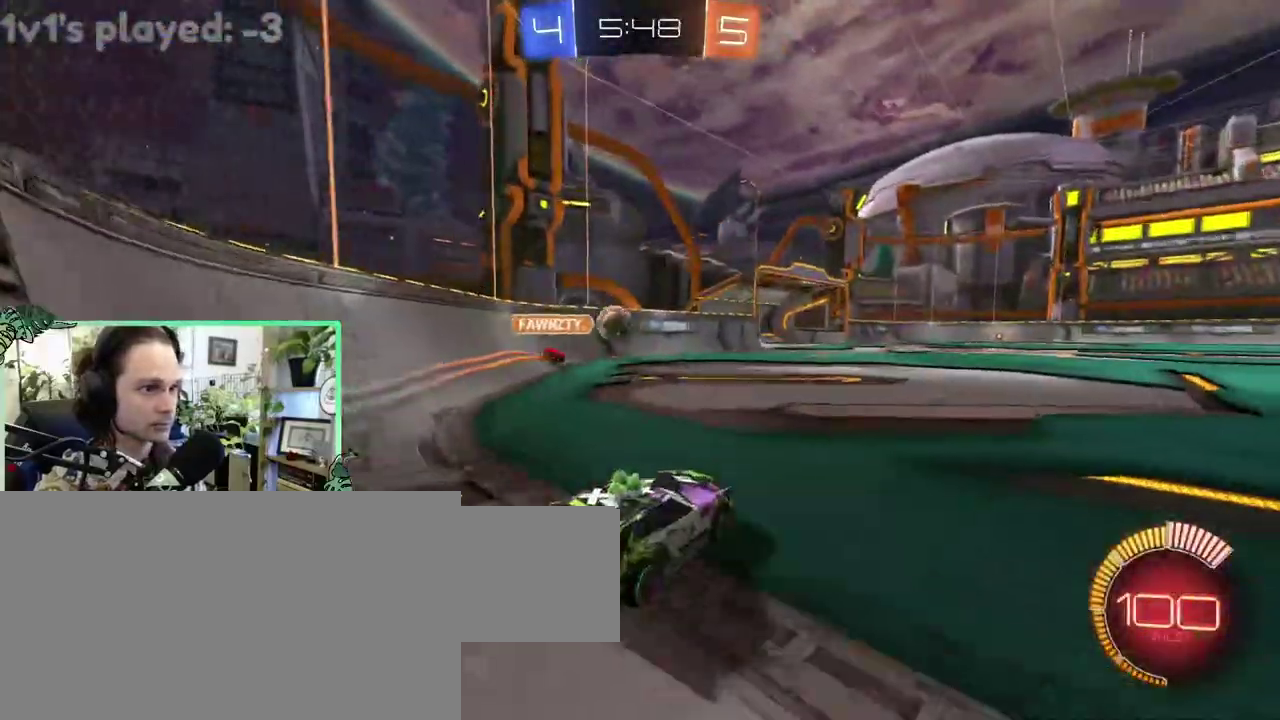
{"buttons": ["B"], "left_stick": "right", "right_stick": "center"}
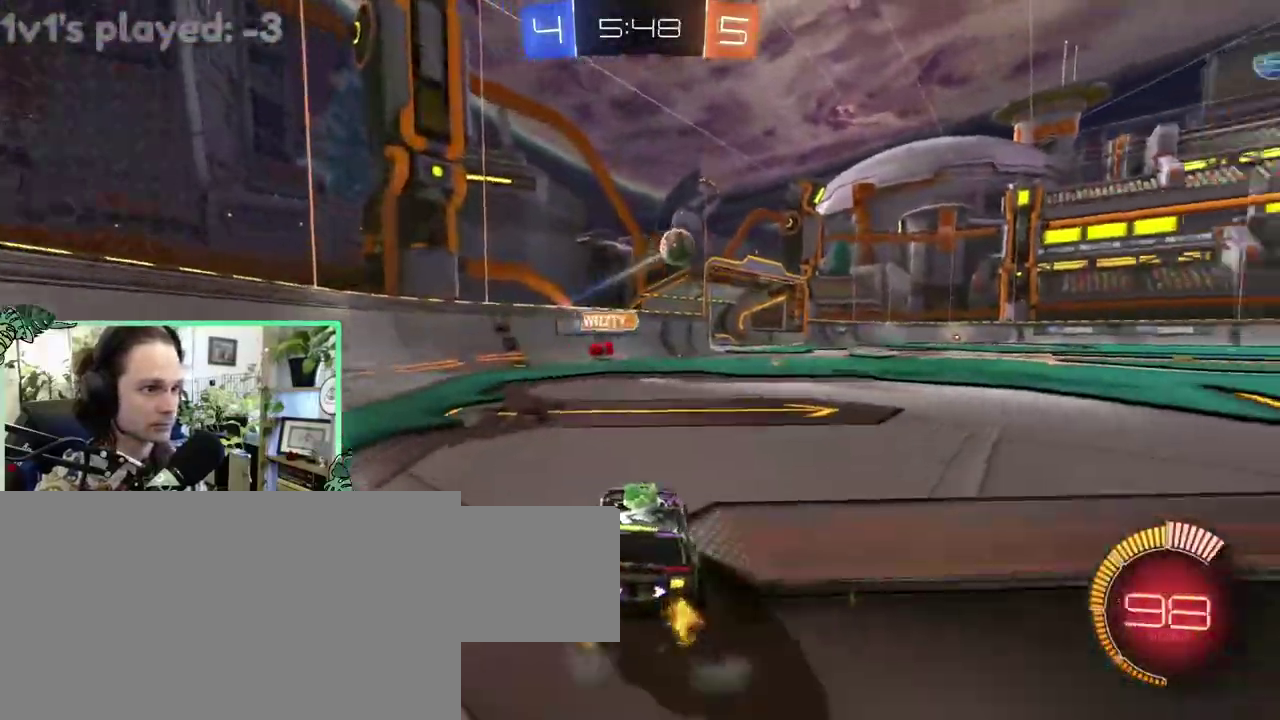
{"buttons": ["B"], "left_stick": "right", "right_stick": "center", "events": []}
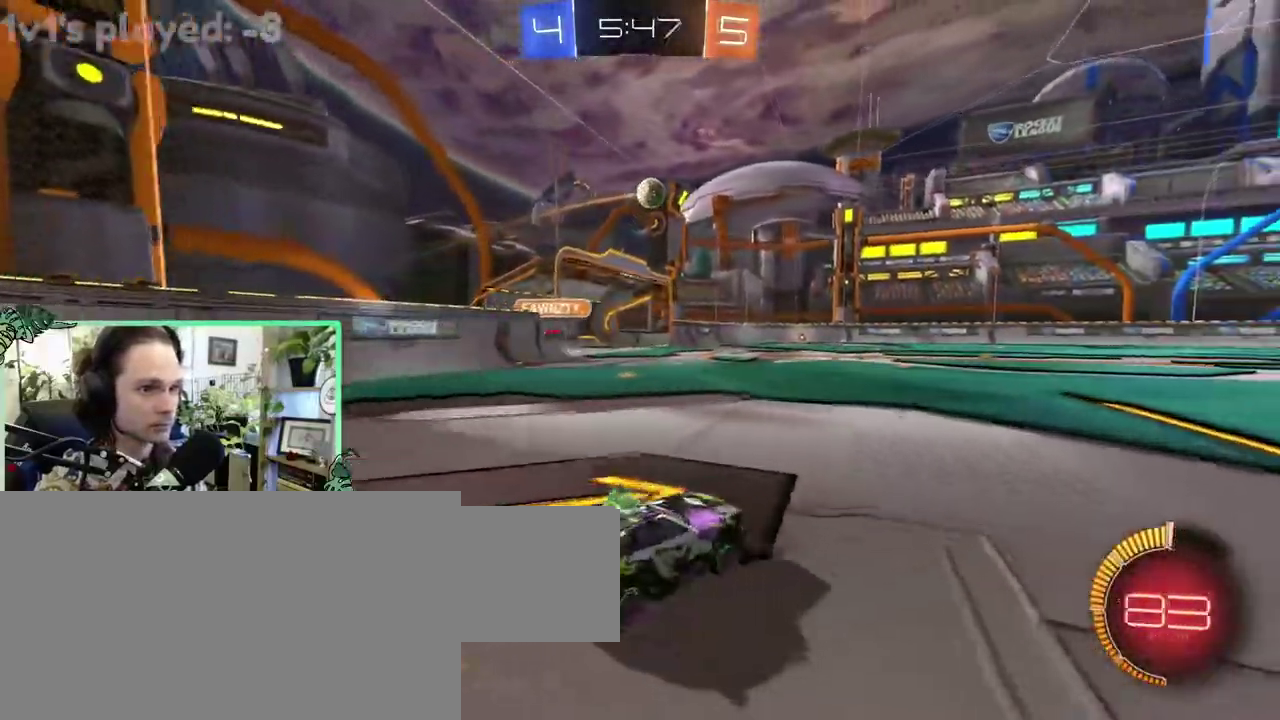
{"buttons": ["Y", "L1"], "left_stick": "down-left", "right_stick": "center"}
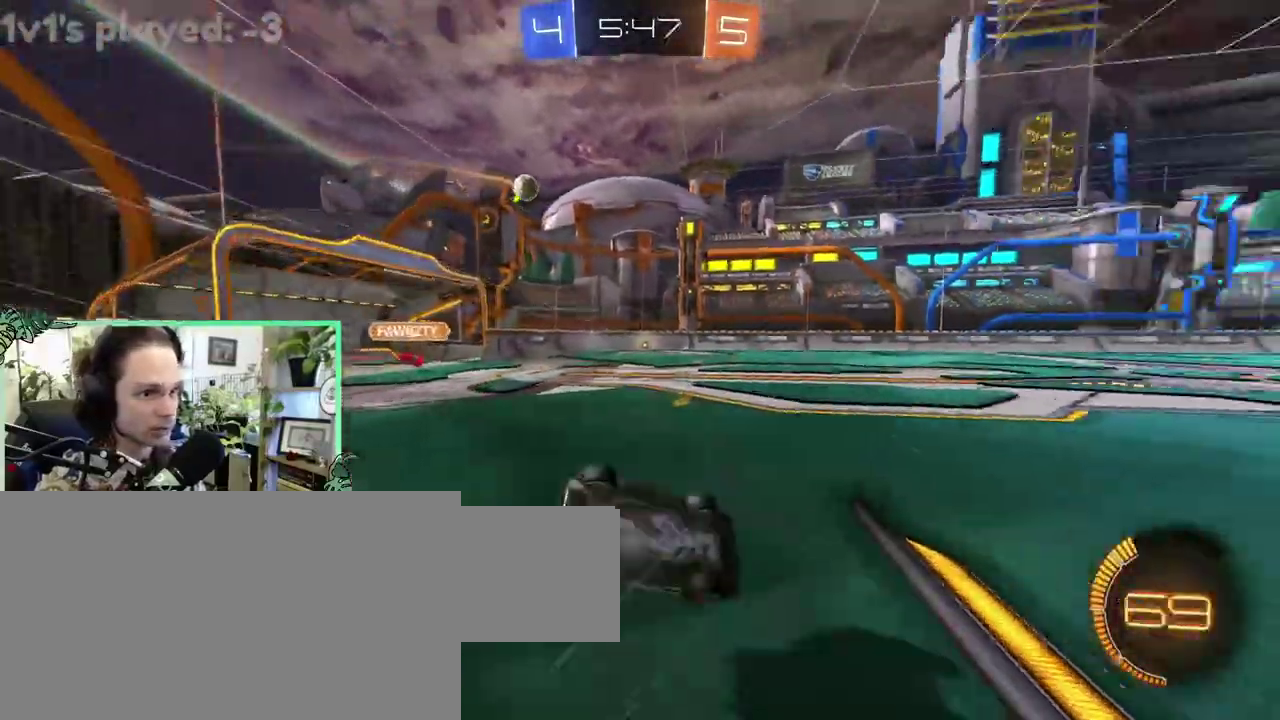
{"buttons": ["Y"], "left_stick": "center", "right_stick": "center"}
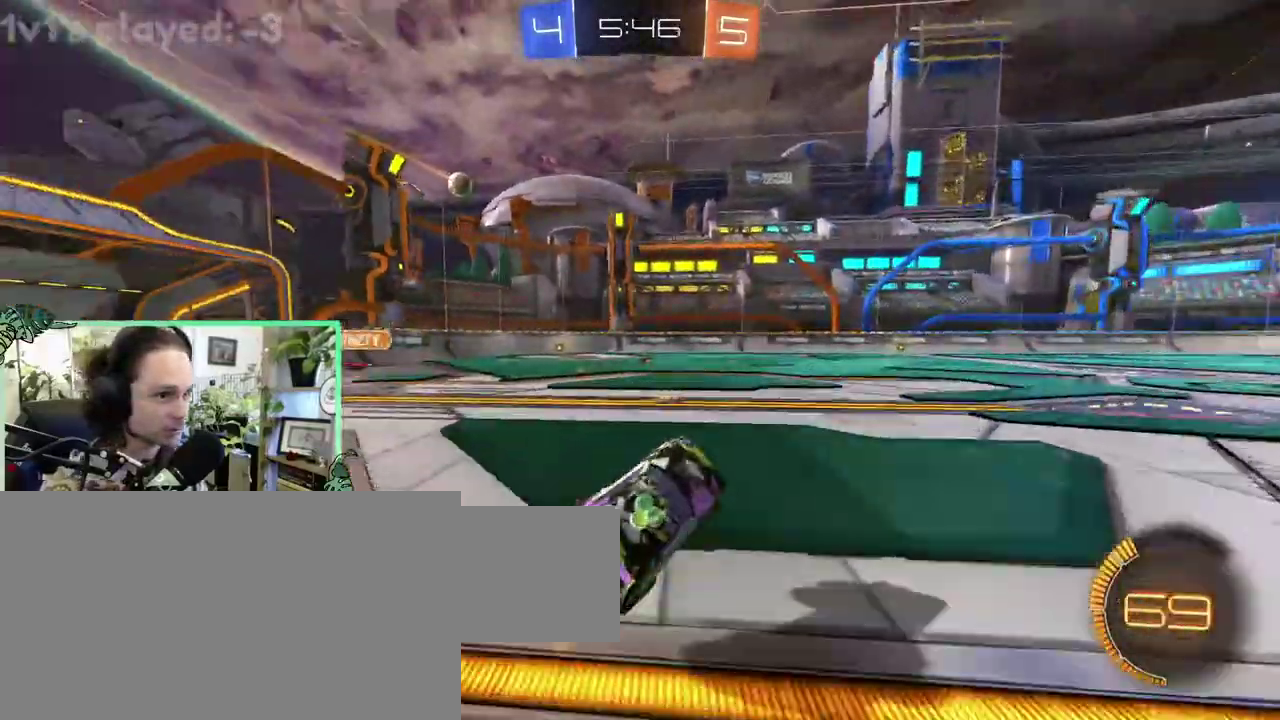
{"buttons": [], "left_stick": "up-left", "right_stick": "center"}
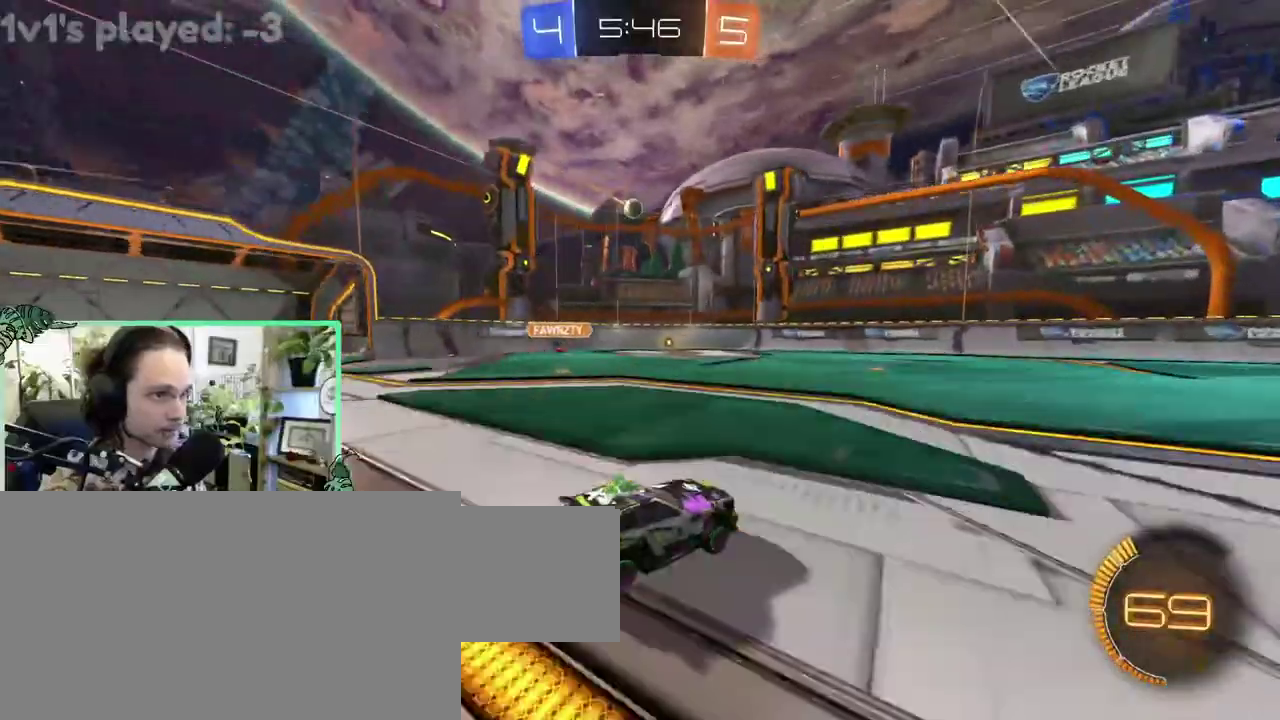
{"buttons": [], "left_stick": "center", "right_stick": "center"}